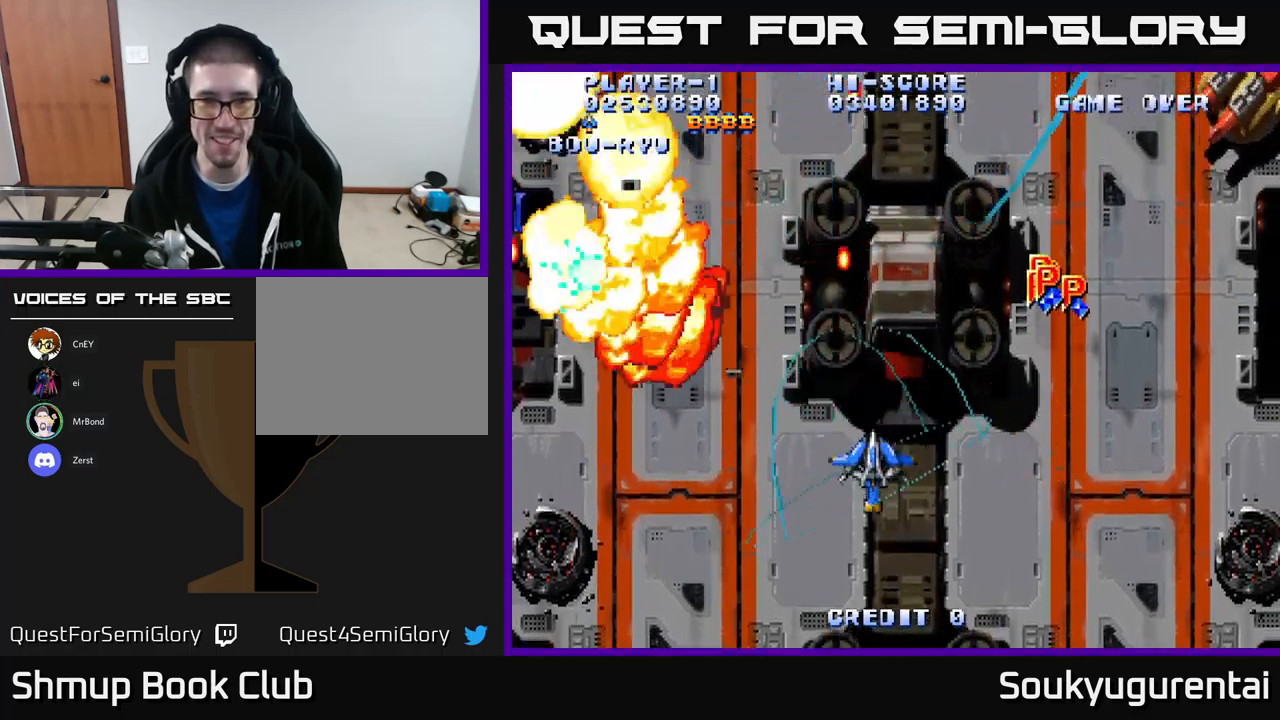
Gameplay with a controller (Xbox layout); each line is a JSON object with the inputs held at the frame after it. "events" lists button and stick changes between this image and that frame as [ms after this image, input, new state], when the widget could be followed in between.
{"buttons": ["A", "DPAD_UP", "DPAD_RIGHT"], "left_stick": "center", "right_stick": "center", "events": [[50, "DPAD_LEFT", "down"], [67, "DPAD_DOWN", "up"], [167, "DPAD_UP", "down"], [450, "DPAD_LEFT", "up"], [483, "DPAD_RIGHT", "down"]]}
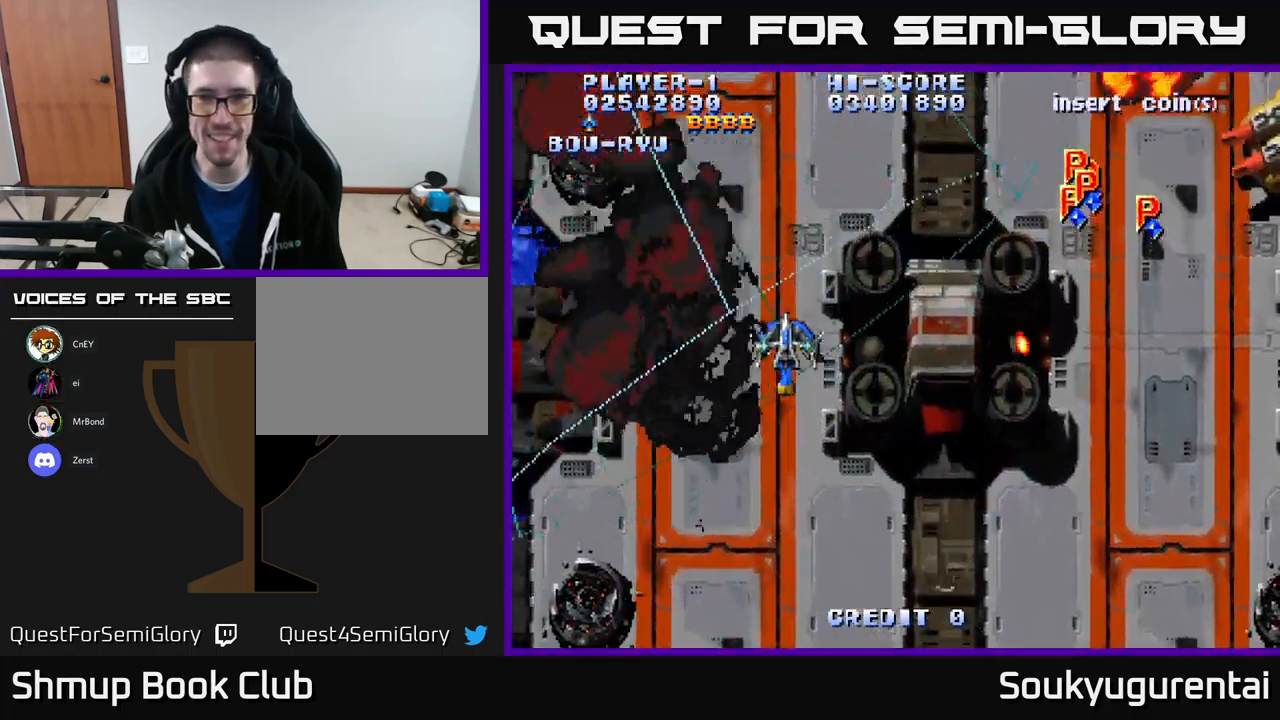
{"buttons": ["A", "DPAD_RIGHT"], "left_stick": "center", "right_stick": "center", "events": [[33, "DPAD_UP", "up"]]}
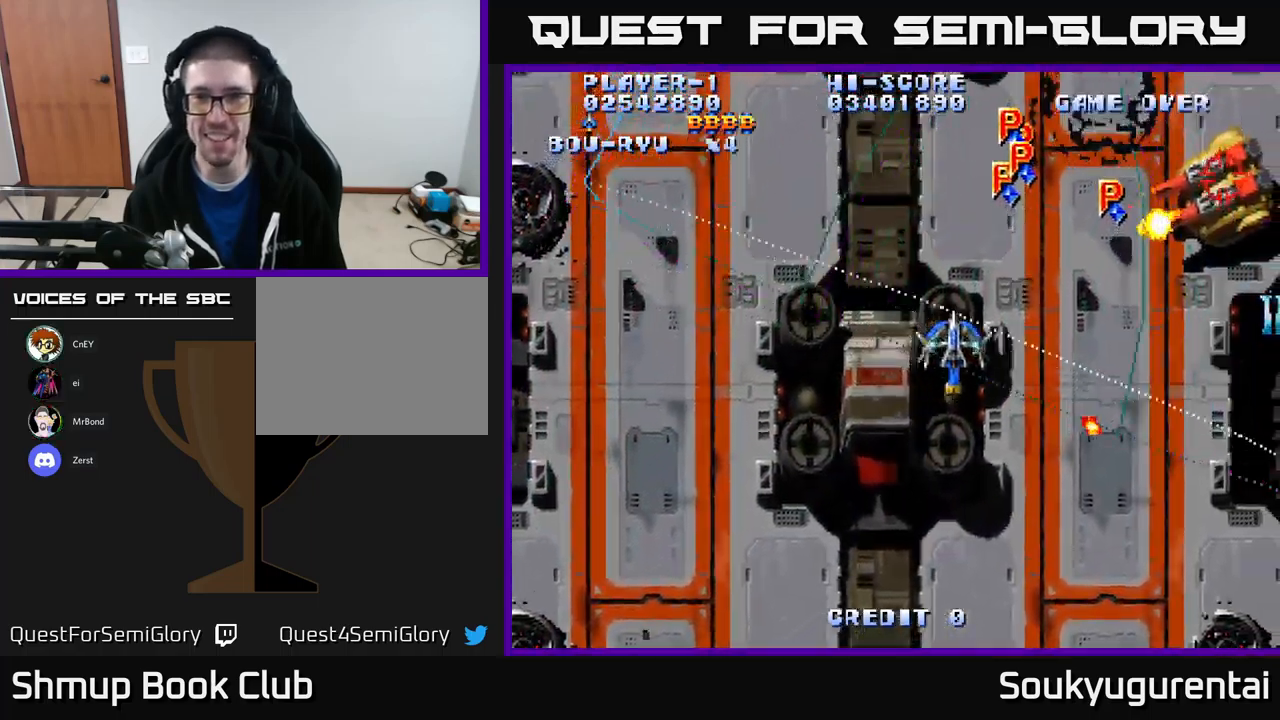
{"buttons": ["A", "DPAD_LEFT"], "left_stick": "center", "right_stick": "center", "events": [[183, "DPAD_UP", "down"], [200, "DPAD_RIGHT", "up"], [233, "DPAD_LEFT", "down"], [250, "DPAD_UP", "up"]]}
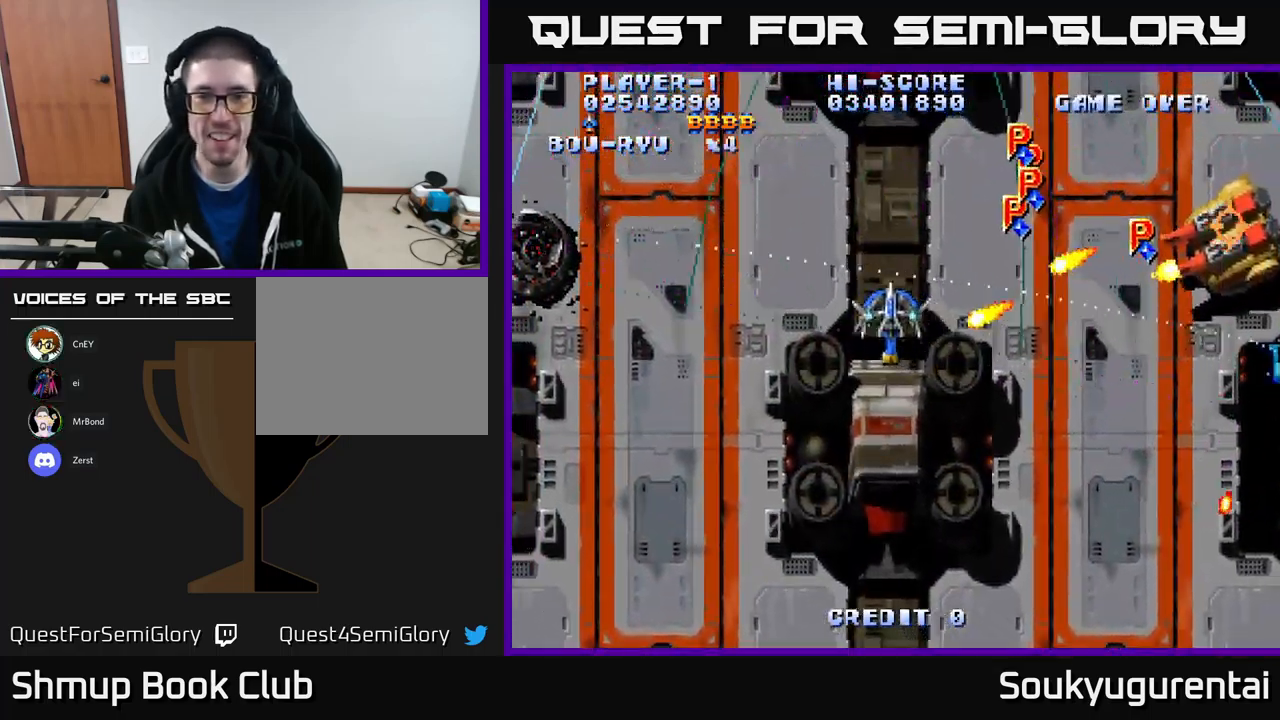
{"buttons": ["A", "DPAD_UP", "DPAD_LEFT"], "left_stick": "center", "right_stick": "center", "events": [[117, "DPAD_UP", "down"], [467, "DPAD_UP", "up"], [483, "DPAD_UP", "down"]]}
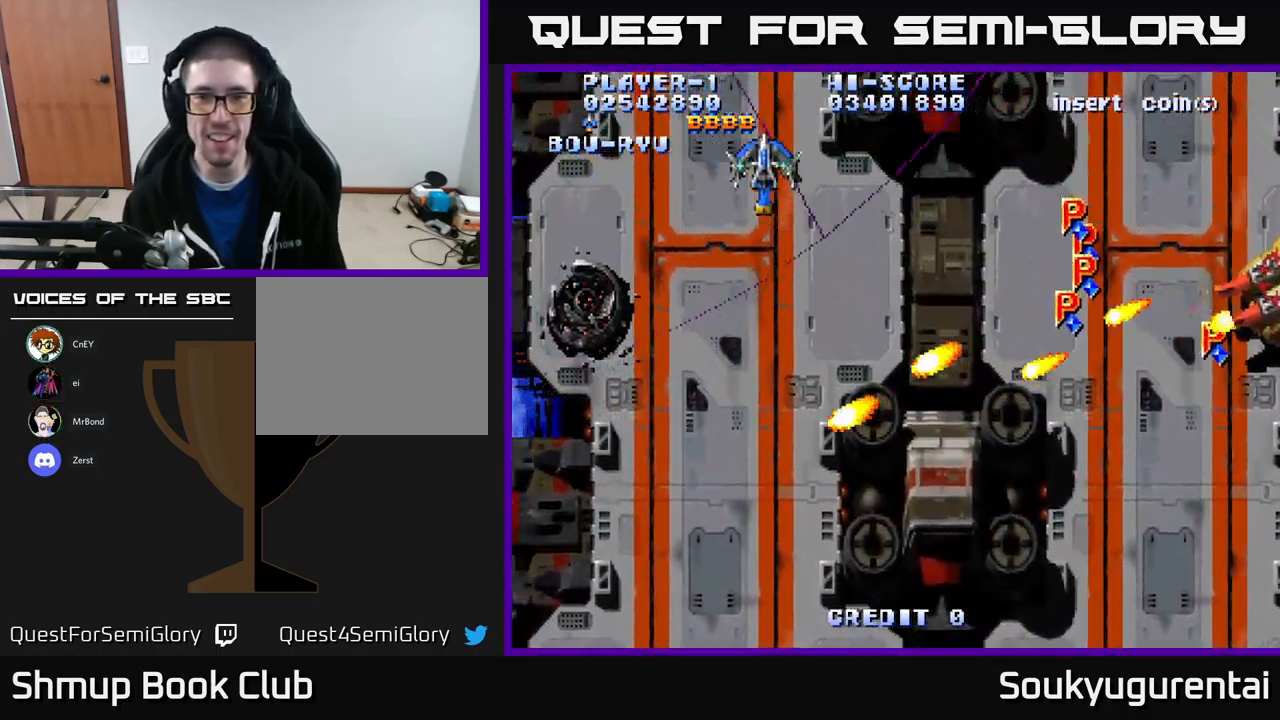
{"buttons": ["A", "DPAD_RIGHT"], "left_stick": "center", "right_stick": "center", "events": [[50, "DPAD_LEFT", "up"], [50, "DPAD_RIGHT", "down"], [50, "DPAD_UP", "up"]]}
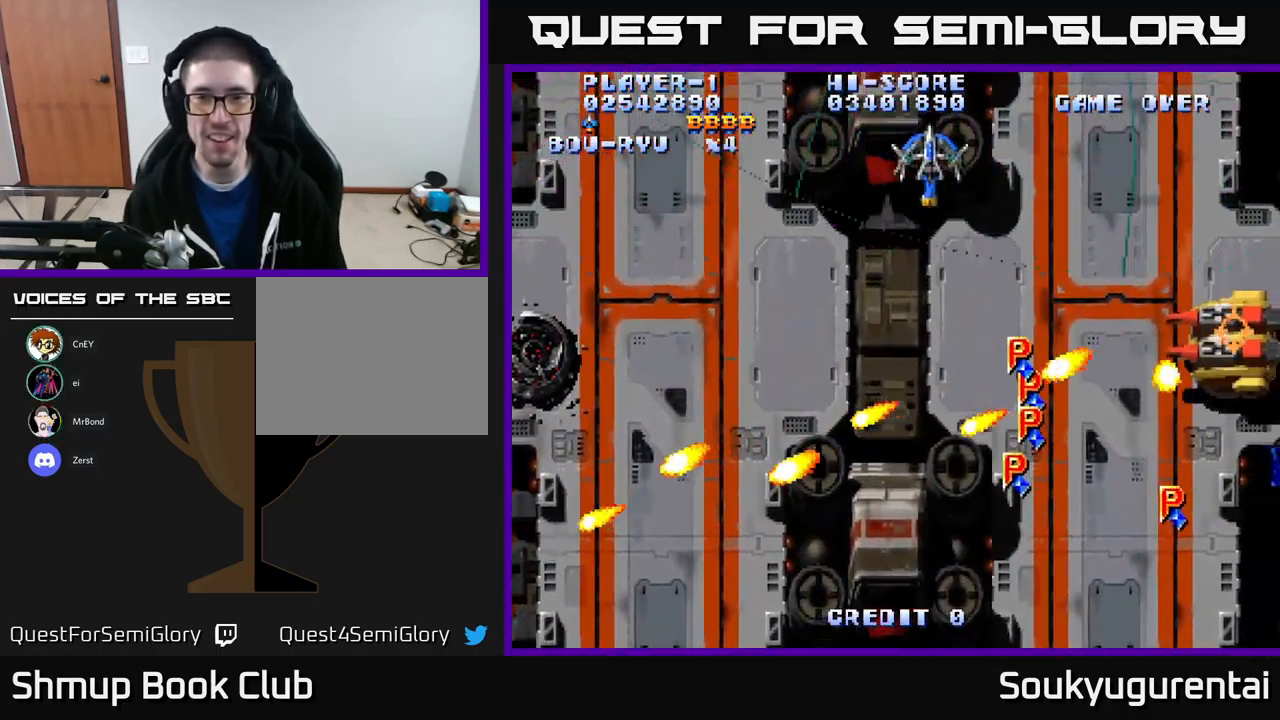
{"buttons": ["A", "DPAD_UP", "DPAD_LEFT"], "left_stick": "center", "right_stick": "center", "events": [[233, "DPAD_UP", "down"], [267, "DPAD_RIGHT", "up"], [283, "DPAD_LEFT", "down"]]}
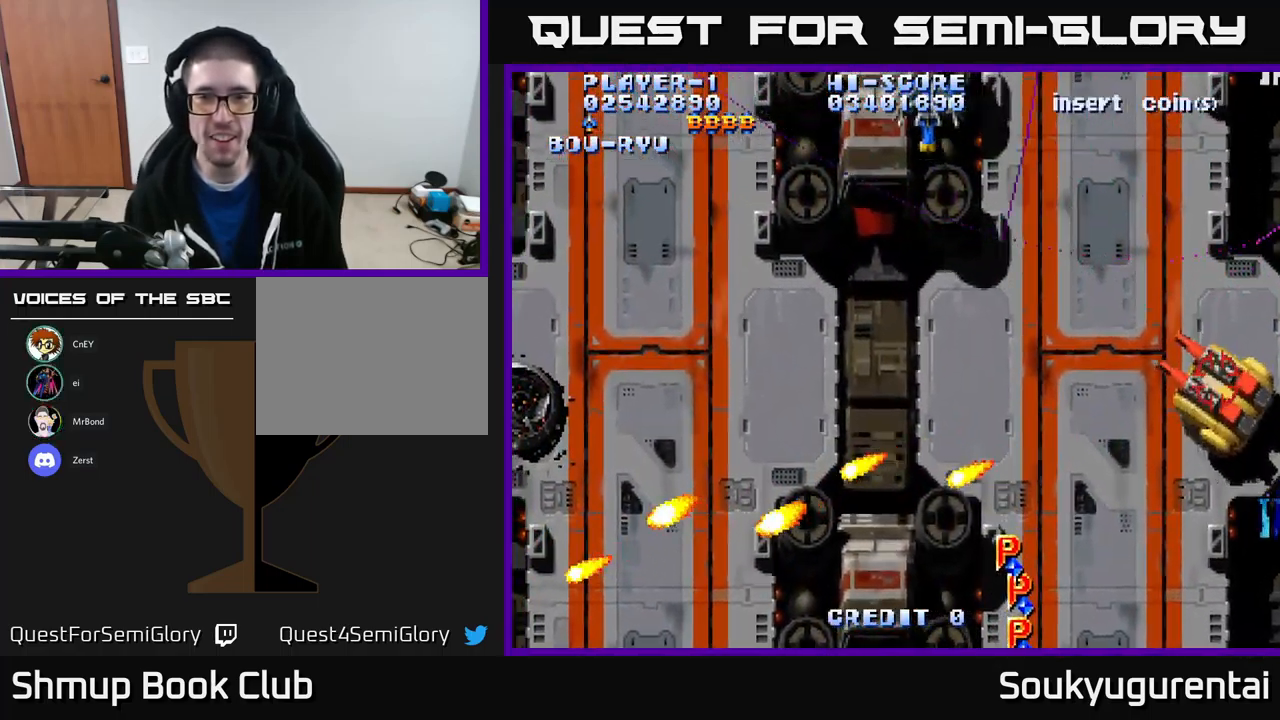
{"buttons": ["A", "DPAD_DOWN"], "left_stick": "center", "right_stick": "center", "events": [[33, "DPAD_UP", "up"], [233, "A", "up"], [267, "A", "down"], [300, "DPAD_DOWN", "down"], [317, "DPAD_LEFT", "up"]]}
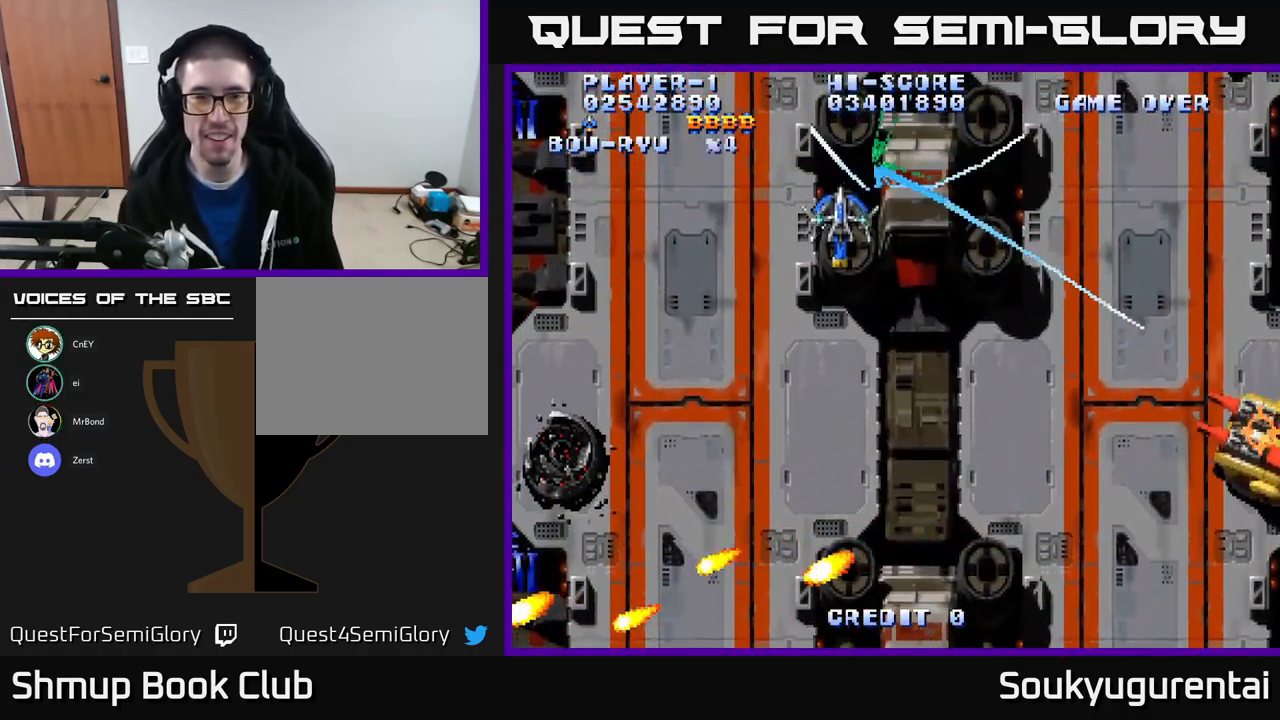
{"buttons": ["A"], "left_stick": "center", "right_stick": "center", "events": [[217, "DPAD_LEFT", "down"], [233, "DPAD_DOWN", "up"], [283, "DPAD_LEFT", "up"]]}
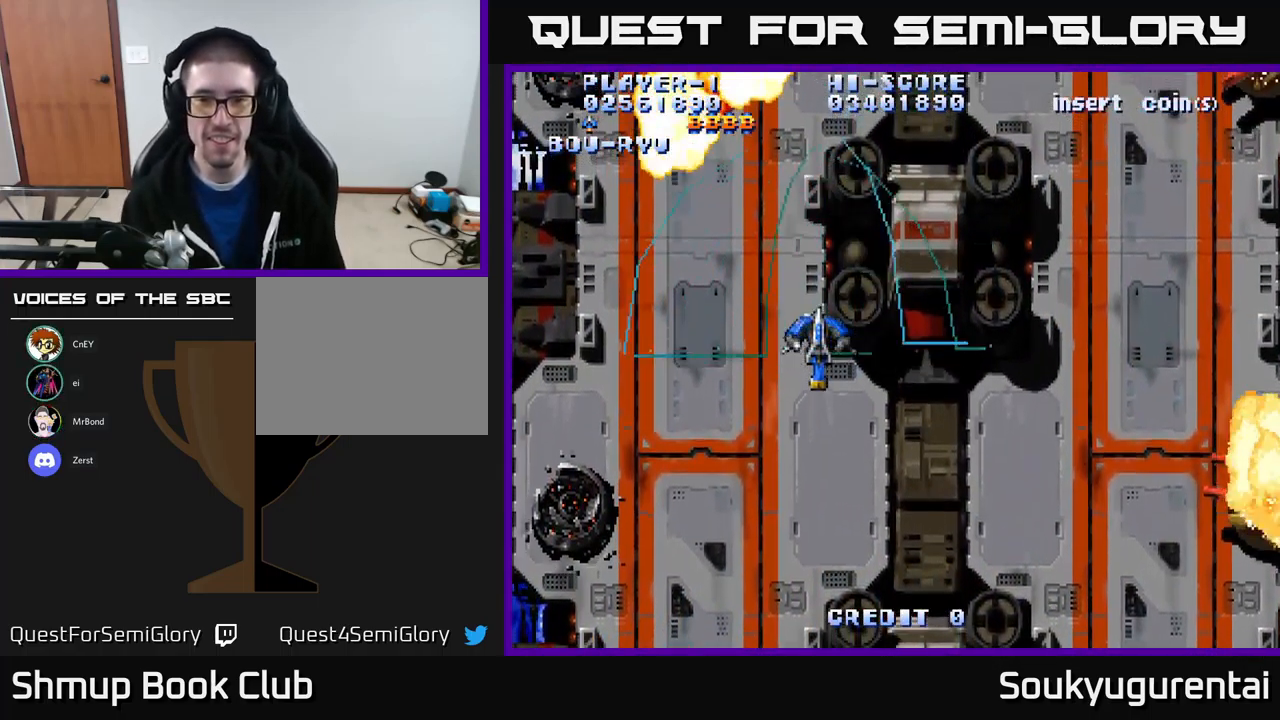
{"buttons": ["A", "DPAD_RIGHT"], "left_stick": "center", "right_stick": "center", "events": [[150, "DPAD_LEFT", "down"], [350, "DPAD_UP", "down"], [400, "DPAD_LEFT", "up"], [450, "DPAD_RIGHT", "down"], [500, "DPAD_UP", "up"]]}
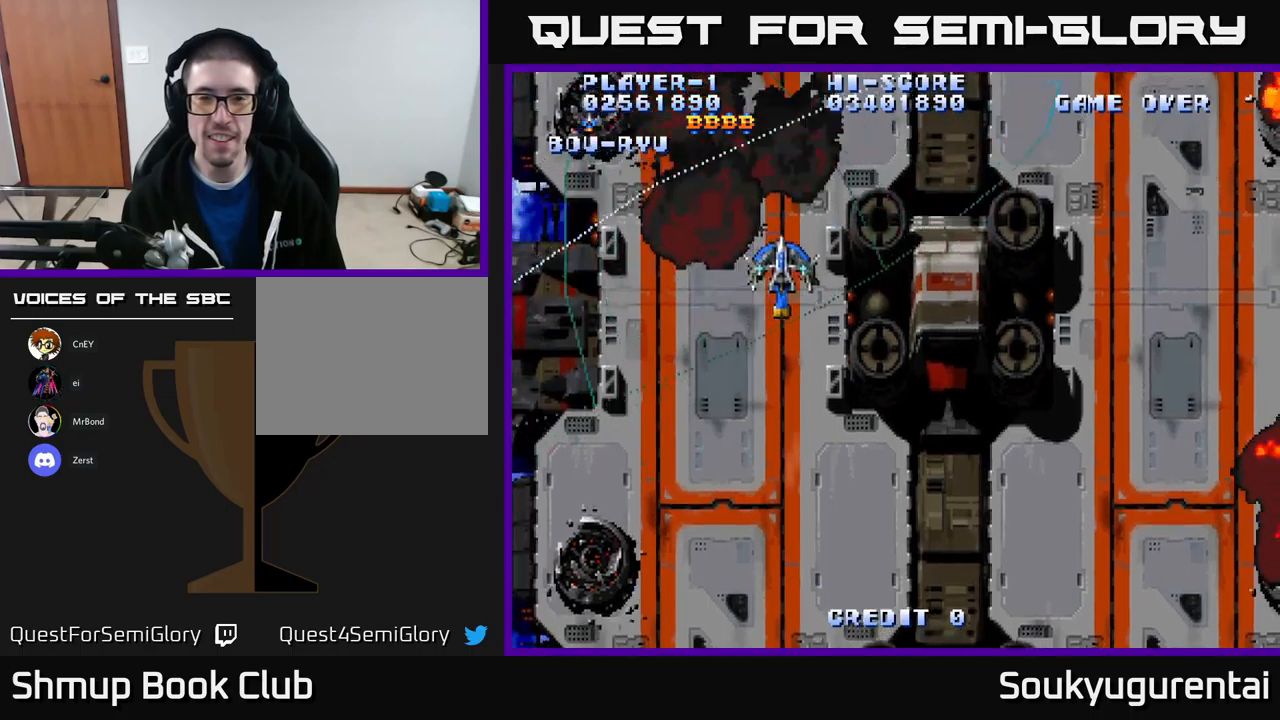
{"buttons": ["A", "DPAD_RIGHT"], "left_stick": "center", "right_stick": "center", "events": []}
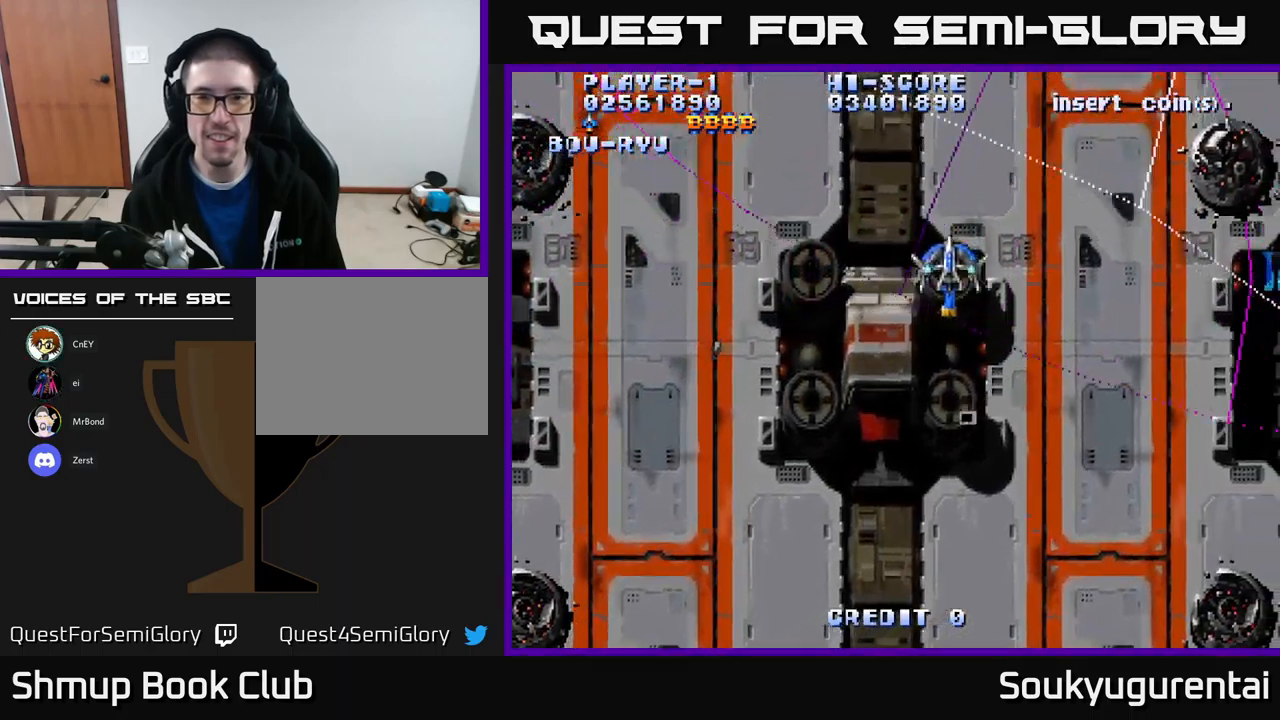
{"buttons": ["A", "DPAD_UP", "DPAD_LEFT"], "left_stick": "center", "right_stick": "center", "events": [[234, "DPAD_UP", "down"], [334, "DPAD_RIGHT", "up"], [434, "DPAD_LEFT", "down"]]}
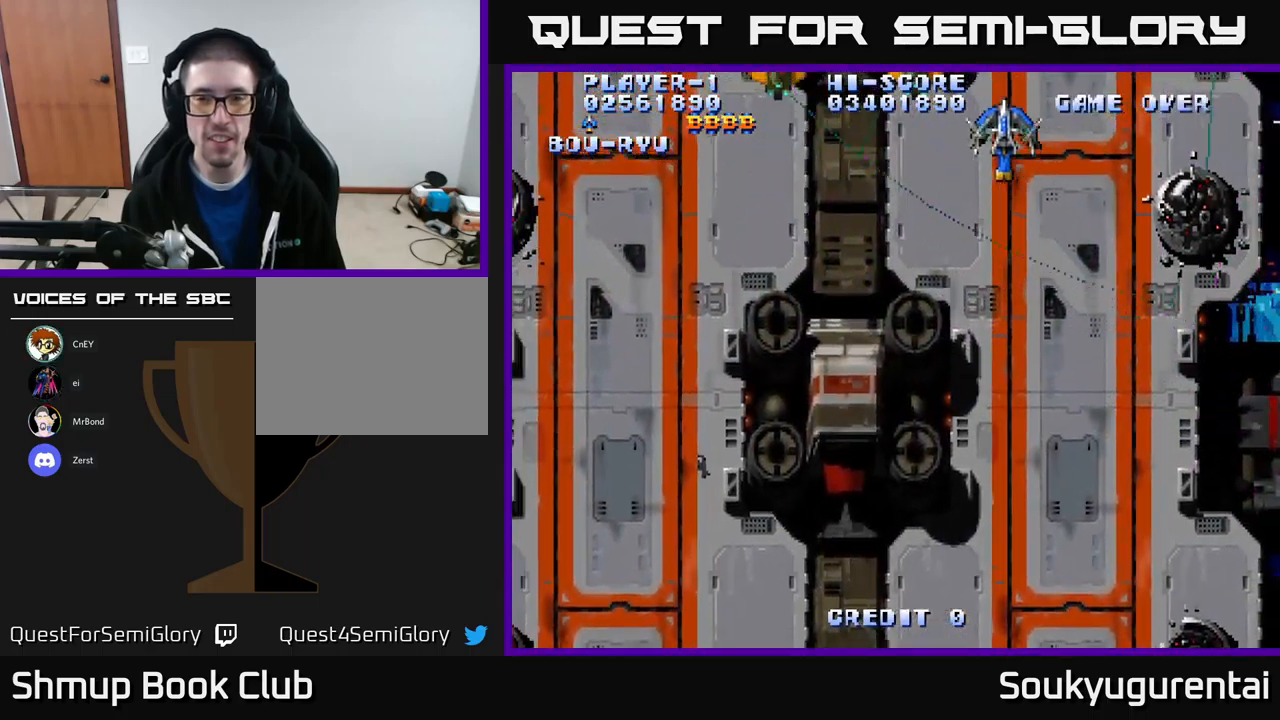
{"buttons": ["A", "DPAD_DOWN", "DPAD_RIGHT"], "left_stick": "center", "right_stick": "center", "events": [[84, "DPAD_UP", "up"], [234, "A", "up"], [267, "DPAD_DOWN", "down"], [300, "A", "down"], [300, "DPAD_LEFT", "up"], [434, "DPAD_RIGHT", "down"]]}
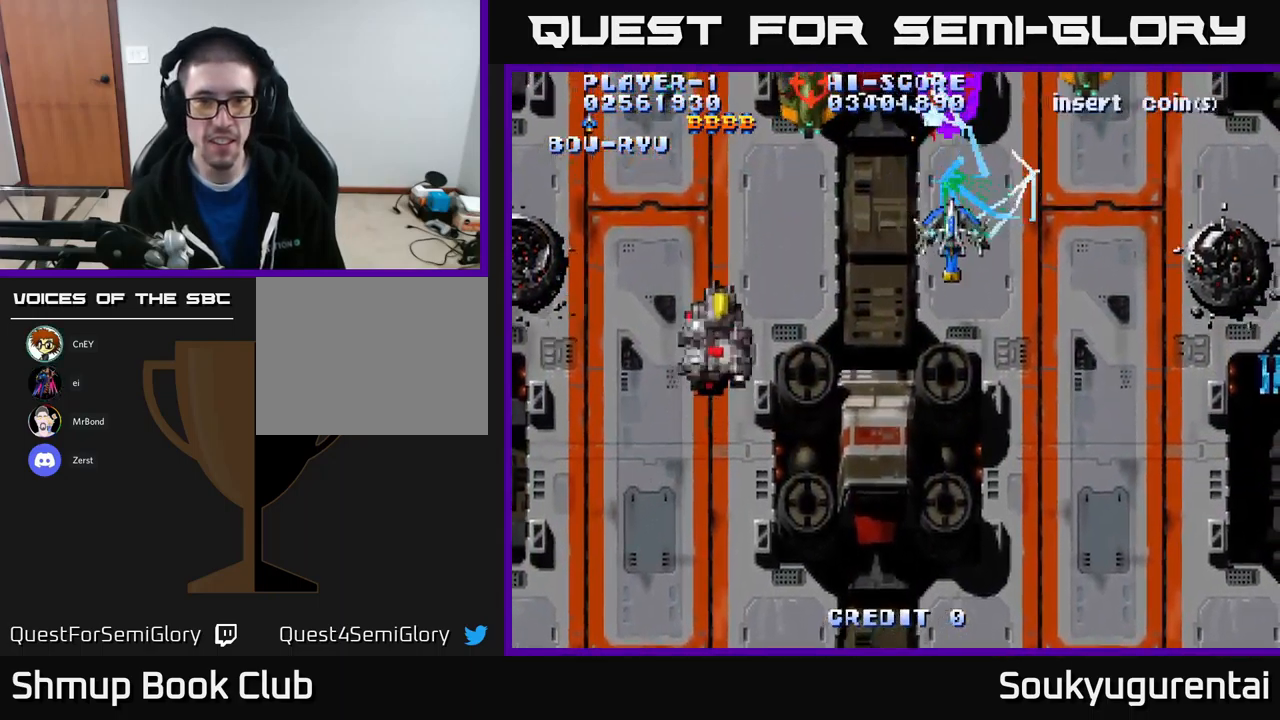
{"buttons": ["A", "DPAD_LEFT"], "left_stick": "center", "right_stick": "center", "events": [[34, "DPAD_RIGHT", "up"], [250, "DPAD_LEFT", "down"], [317, "DPAD_DOWN", "up"]]}
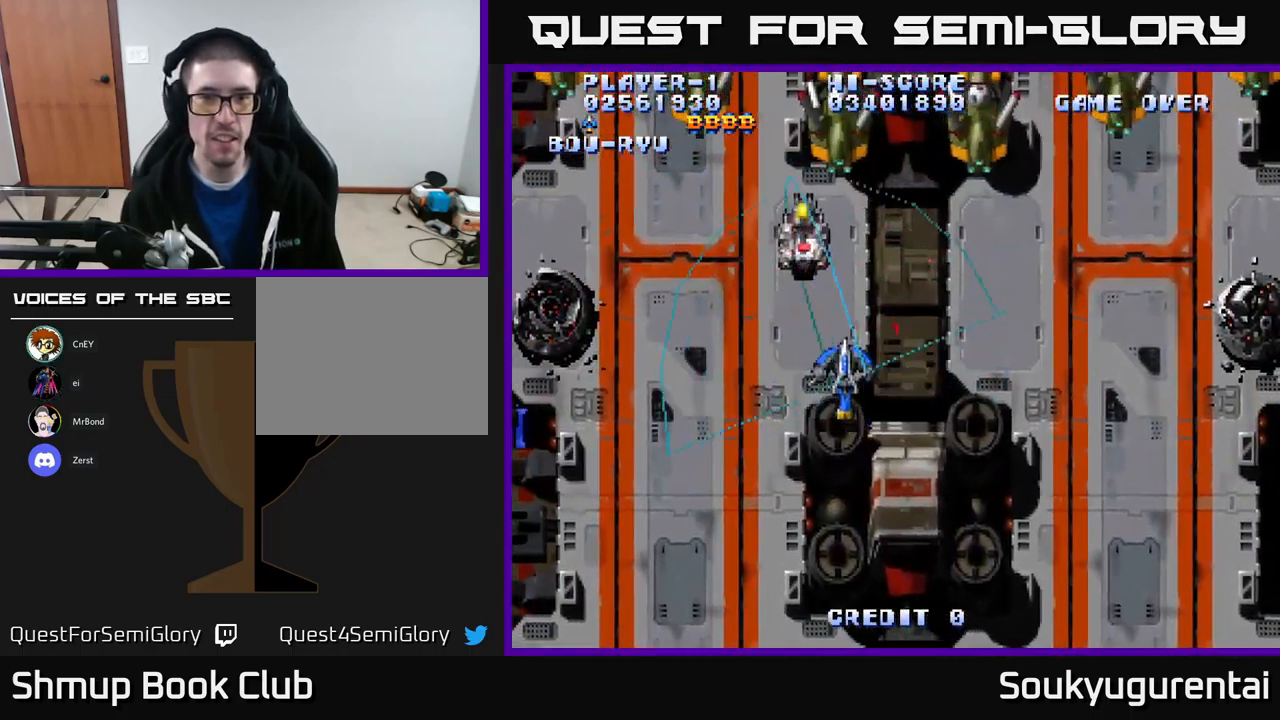
{"buttons": ["A", "DPAD_RIGHT"], "left_stick": "center", "right_stick": "center", "events": [[17, "DPAD_UP", "down"], [284, "DPAD_UP", "up"], [367, "DPAD_LEFT", "up"], [384, "DPAD_RIGHT", "down"]]}
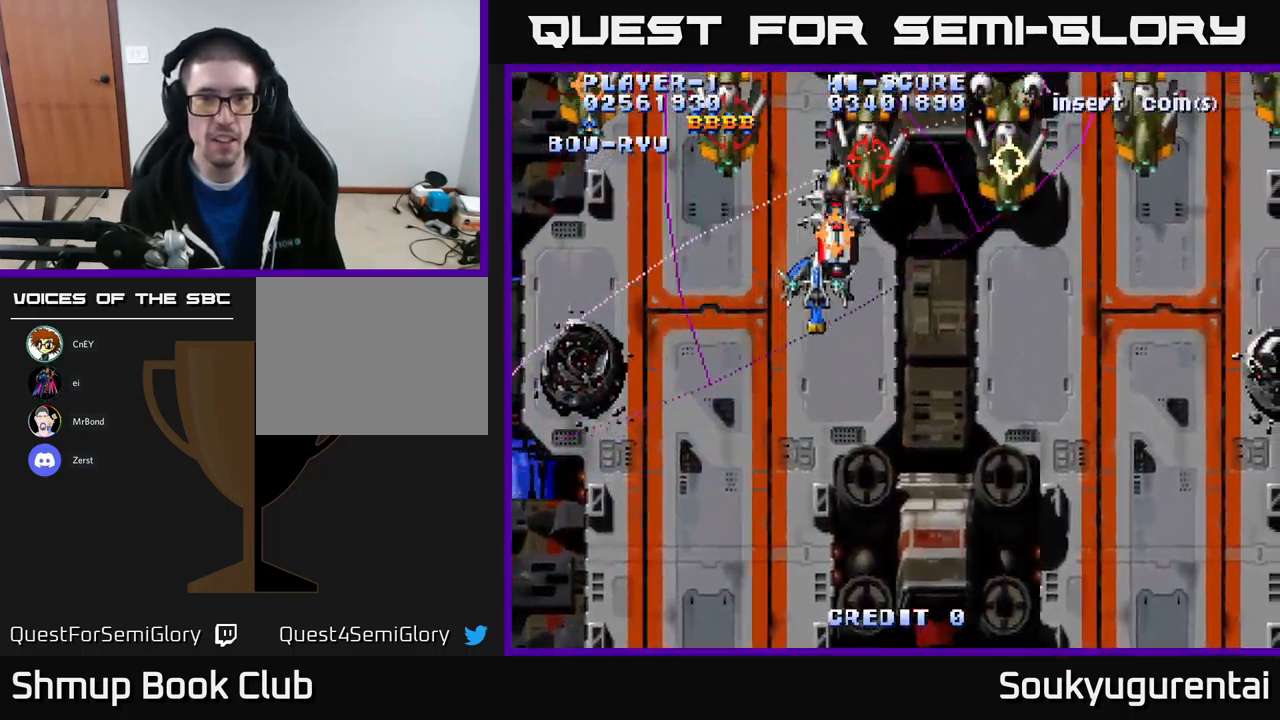
{"buttons": ["A", "DPAD_RIGHT"], "left_stick": "center", "right_stick": "center", "events": []}
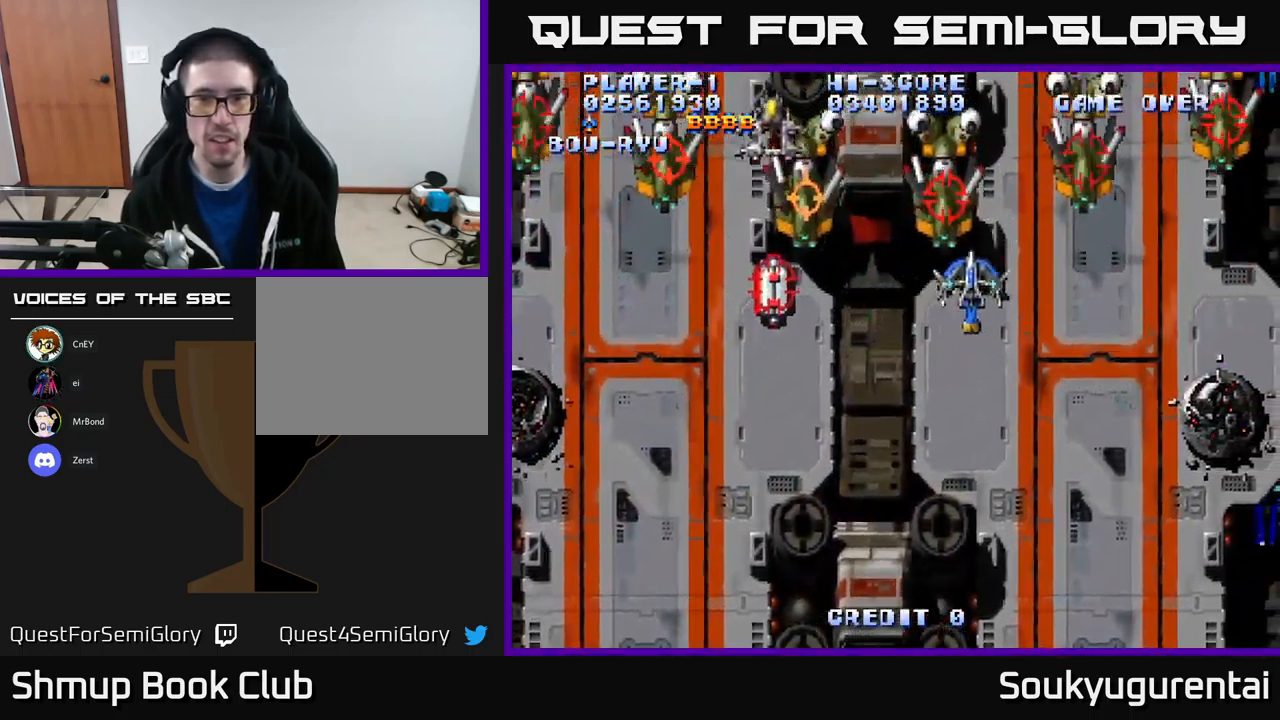
{"buttons": ["A", "DPAD_DOWN", "DPAD_LEFT"], "left_stick": "center", "right_stick": "center", "events": [[234, "DPAD_DOWN", "down"], [267, "A", "up"], [284, "DPAD_RIGHT", "up"], [317, "A", "down"], [417, "DPAD_LEFT", "down"]]}
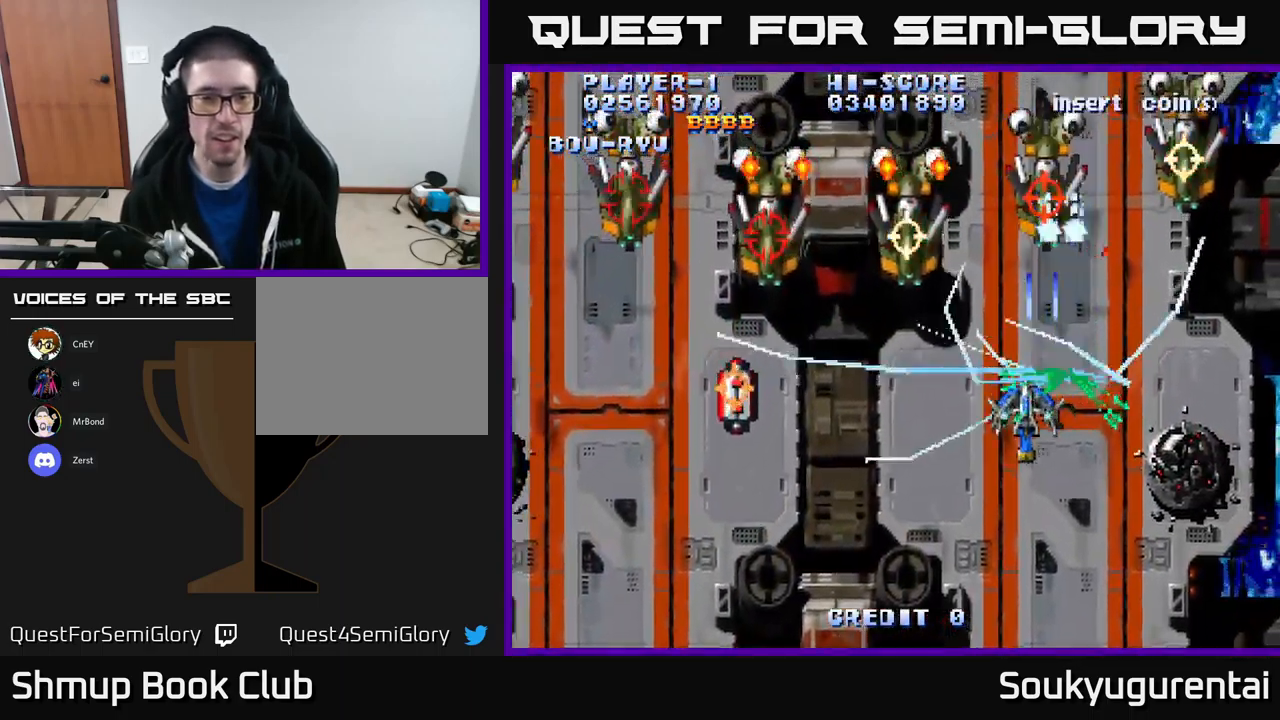
{"buttons": ["A"], "left_stick": "center", "right_stick": "center", "events": [[284, "DPAD_DOWN", "up"], [417, "DPAD_LEFT", "up"]]}
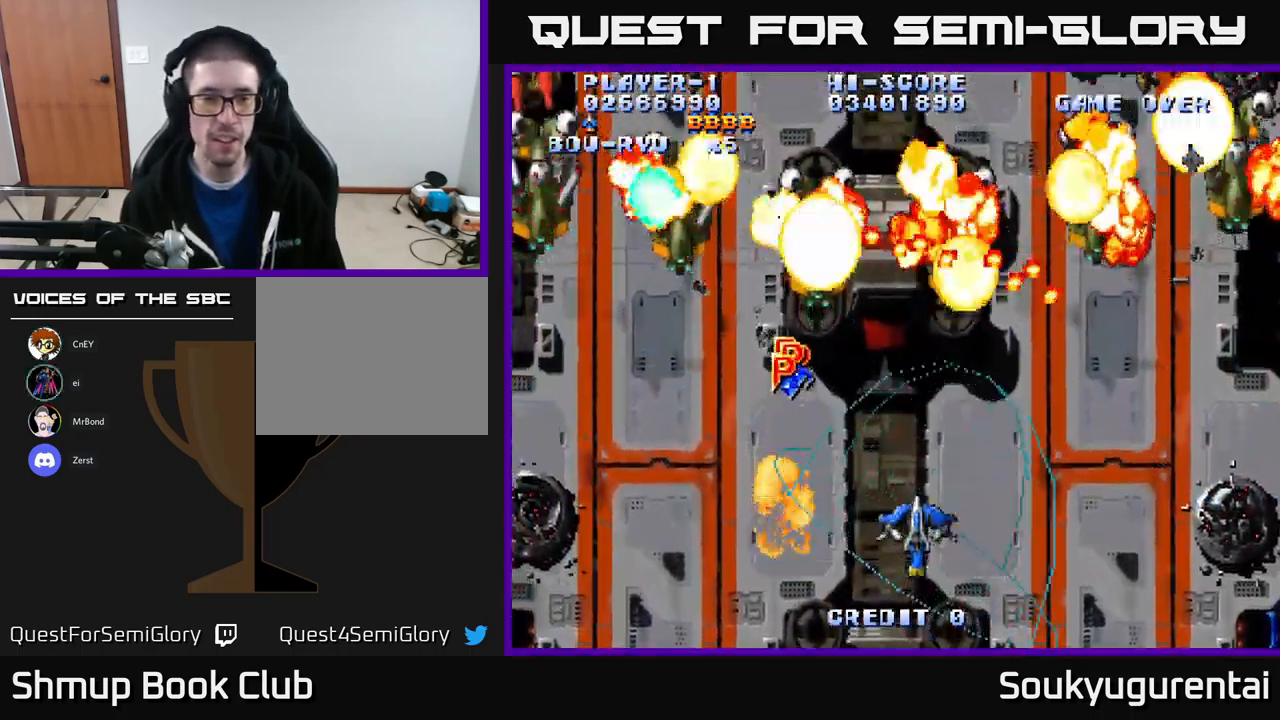
{"buttons": ["A", "DPAD_UP", "DPAD_LEFT"], "left_stick": "center", "right_stick": "center", "events": [[67, "DPAD_LEFT", "down"], [450, "DPAD_UP", "down"]]}
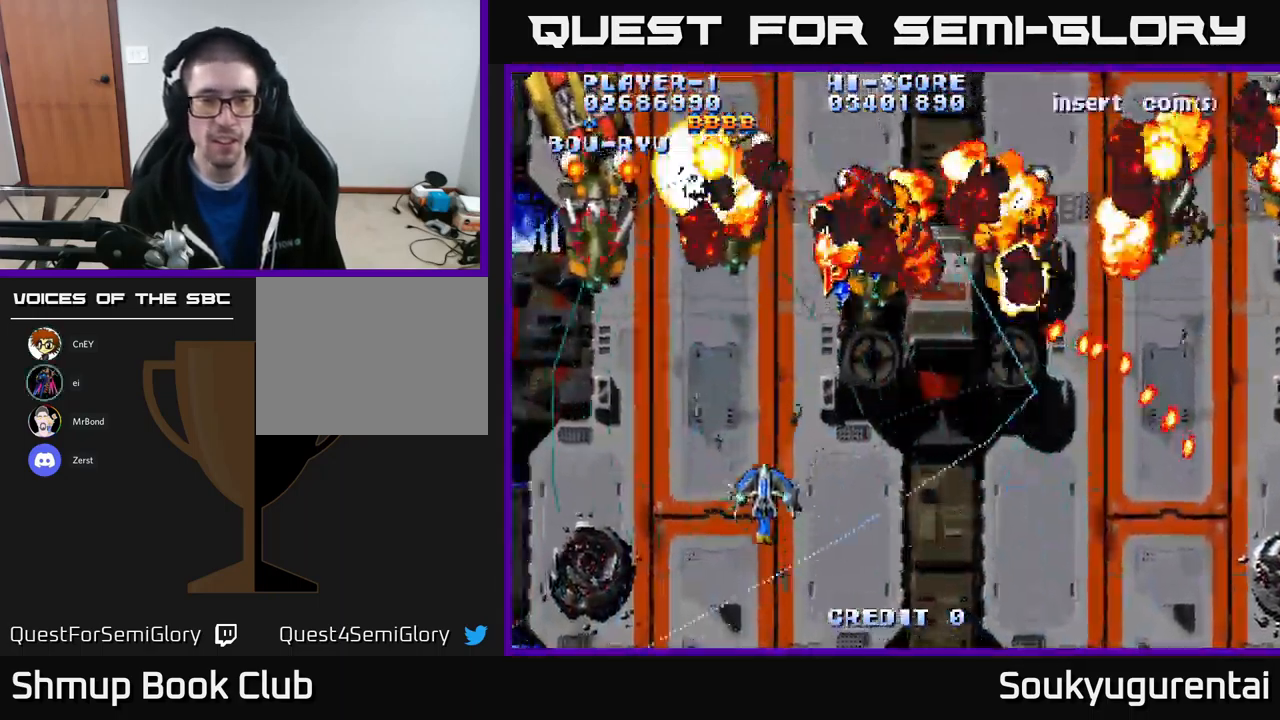
{"buttons": ["A", "DPAD_DOWN", "DPAD_RIGHT"], "left_stick": "center", "right_stick": "center", "events": [[284, "DPAD_LEFT", "up"], [284, "DPAD_UP", "up"], [300, "DPAD_RIGHT", "down"], [417, "DPAD_DOWN", "down"]]}
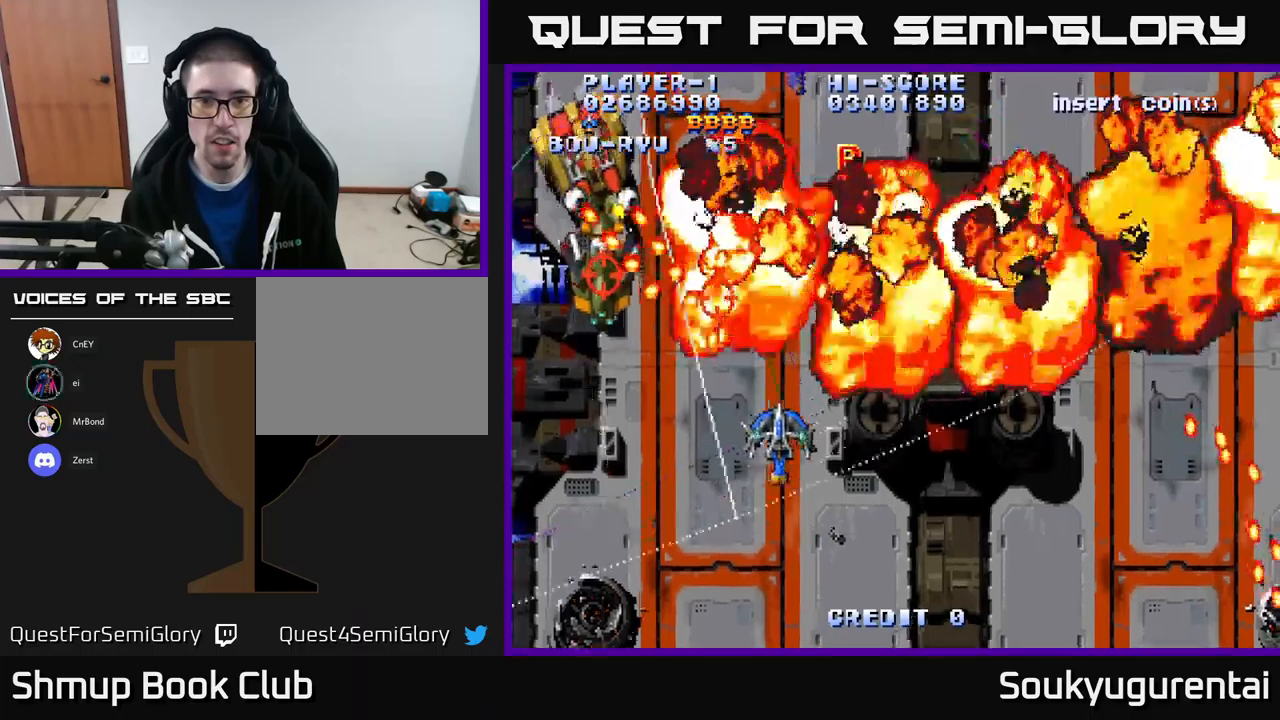
{"buttons": ["A", "DPAD_RIGHT"], "left_stick": "center", "right_stick": "center", "events": [[167, "DPAD_DOWN", "up"]]}
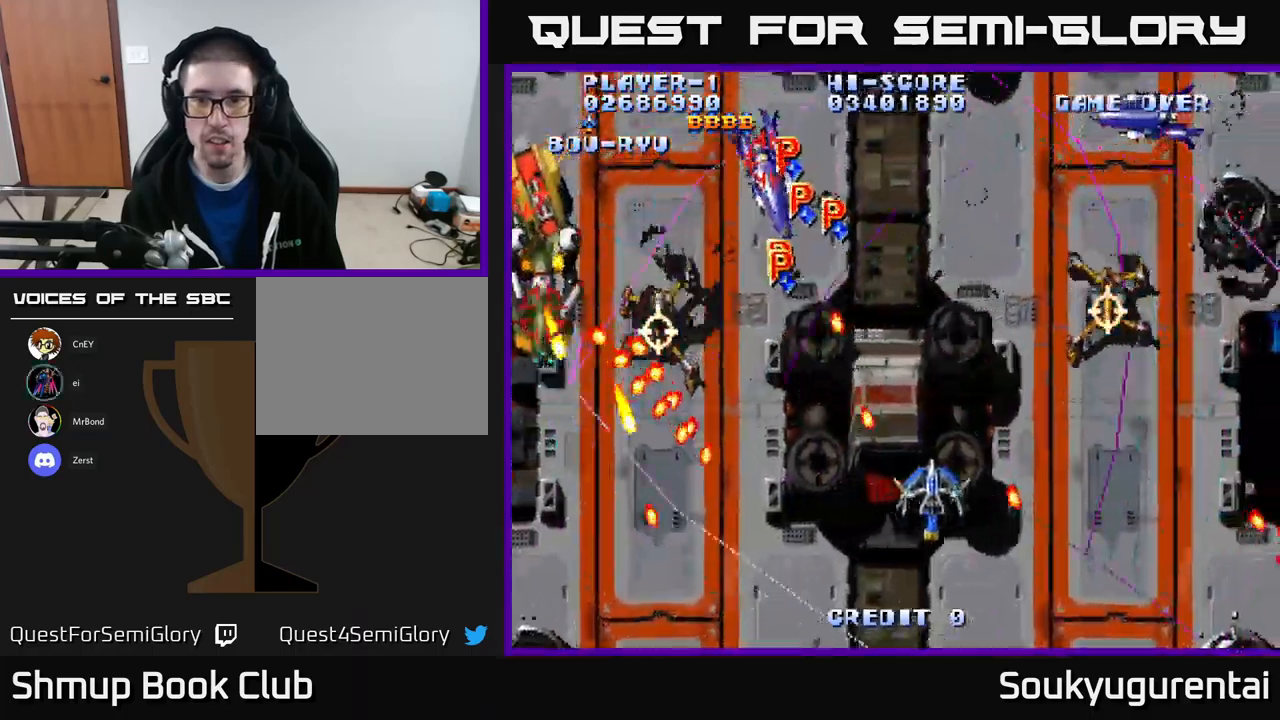
{"buttons": ["A", "DPAD_LEFT"], "left_stick": "center", "right_stick": "center", "events": [[50, "DPAD_UP", "down"], [67, "DPAD_RIGHT", "up"], [134, "DPAD_RIGHT", "down"], [317, "DPAD_RIGHT", "up"], [467, "DPAD_LEFT", "down"], [500, "DPAD_UP", "up"]]}
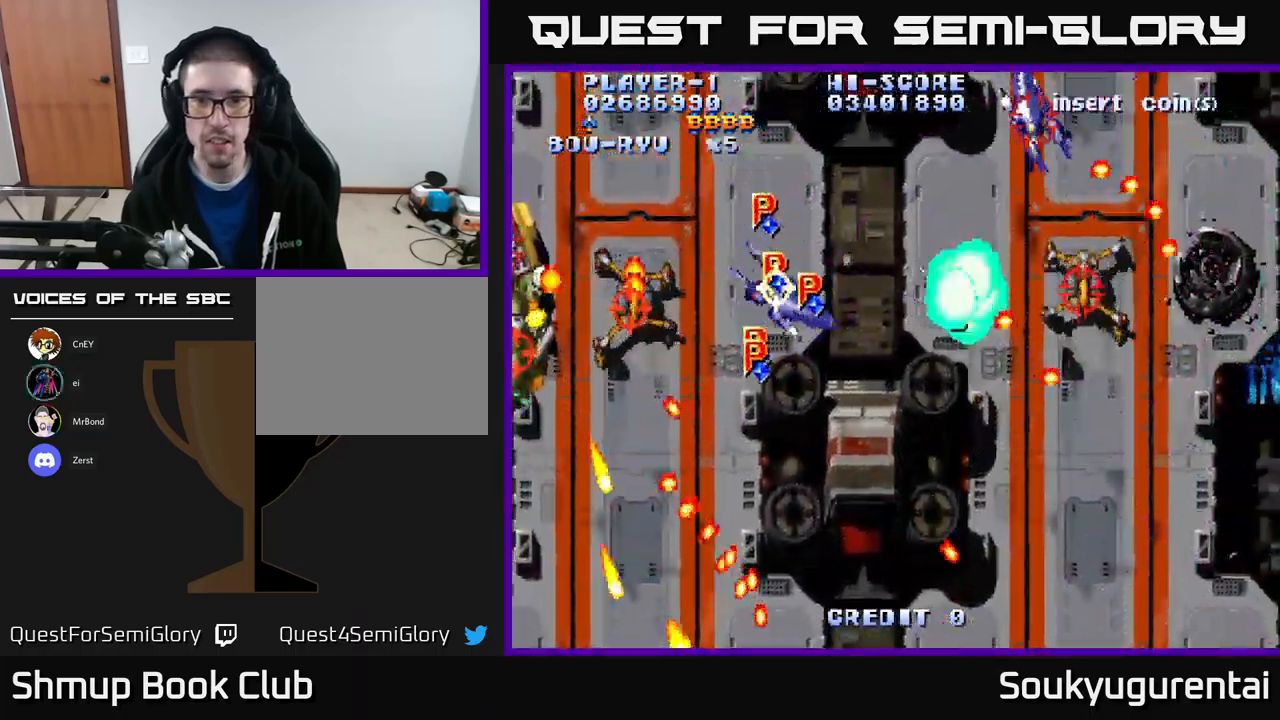
{"buttons": ["A", "DPAD_UP"], "left_stick": "center", "right_stick": "center"}
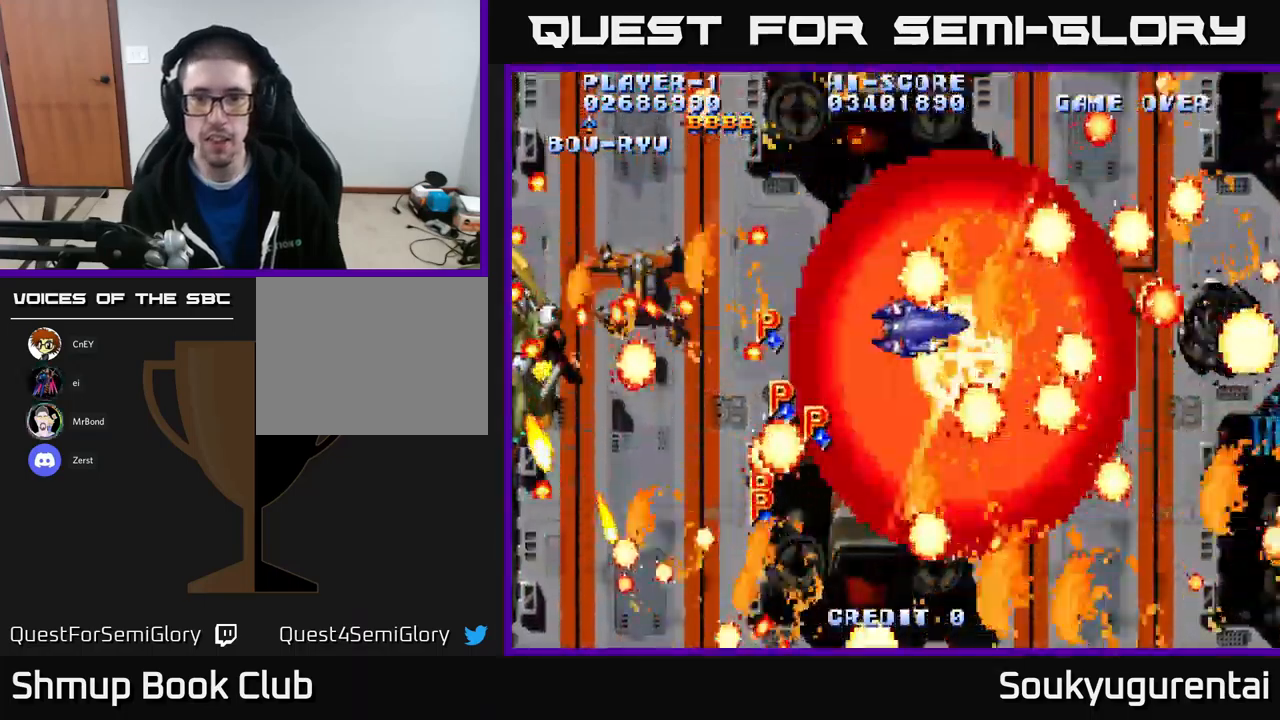
{"buttons": ["A"], "left_stick": "center", "right_stick": "center", "events": [[34, "DPAD_UP", "up"]]}
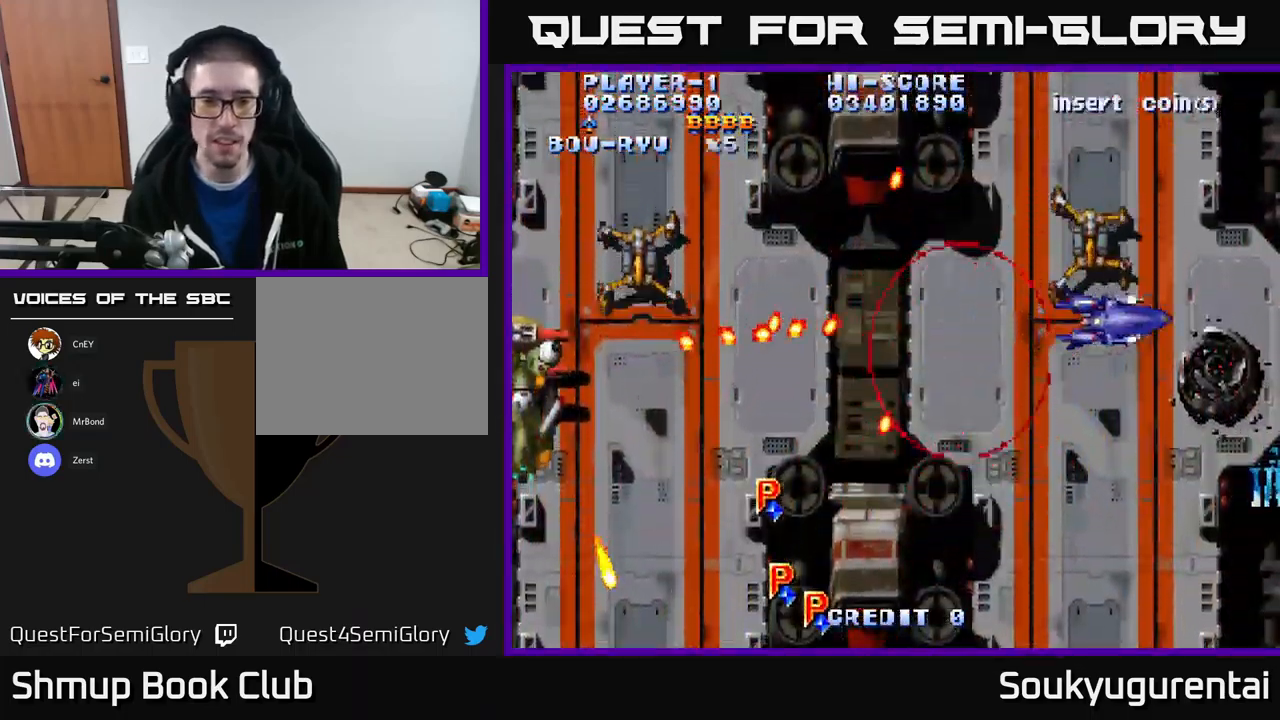
{"buttons": ["A"], "left_stick": "center", "right_stick": "center", "events": []}
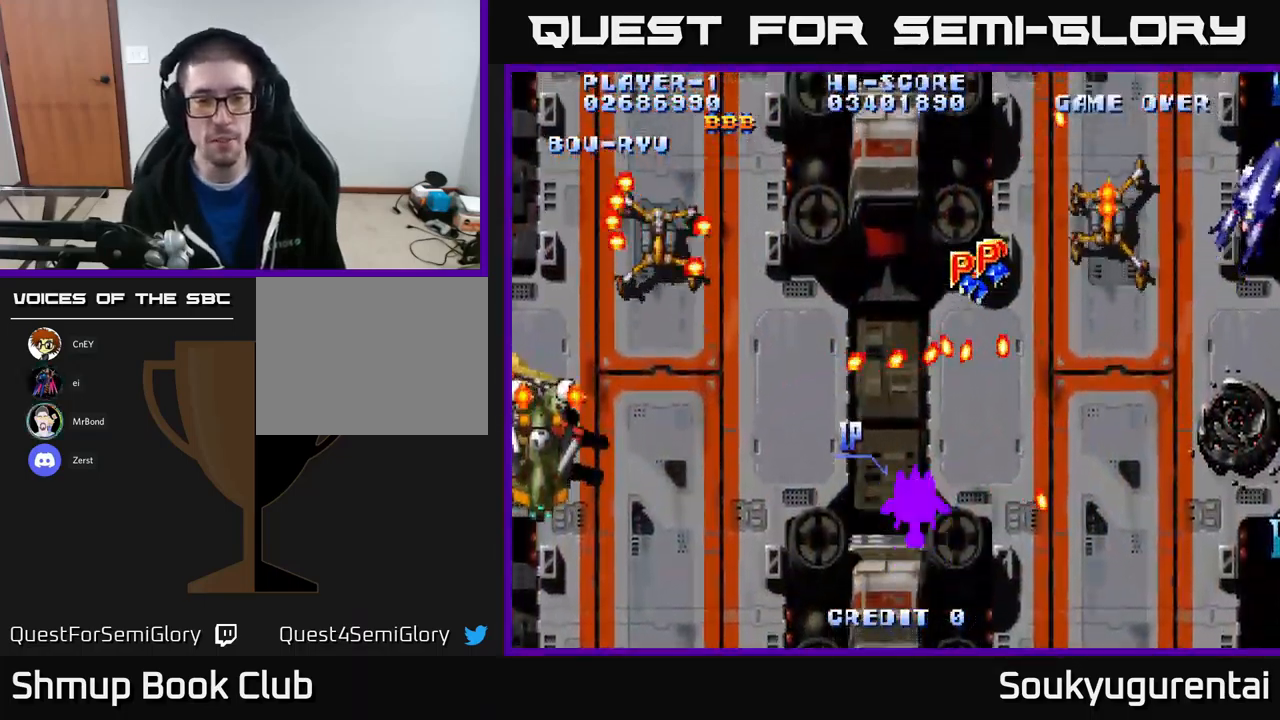
{"buttons": ["A", "DPAD_LEFT"], "left_stick": "center", "right_stick": "center", "events": [[300, "DPAD_LEFT", "down"]]}
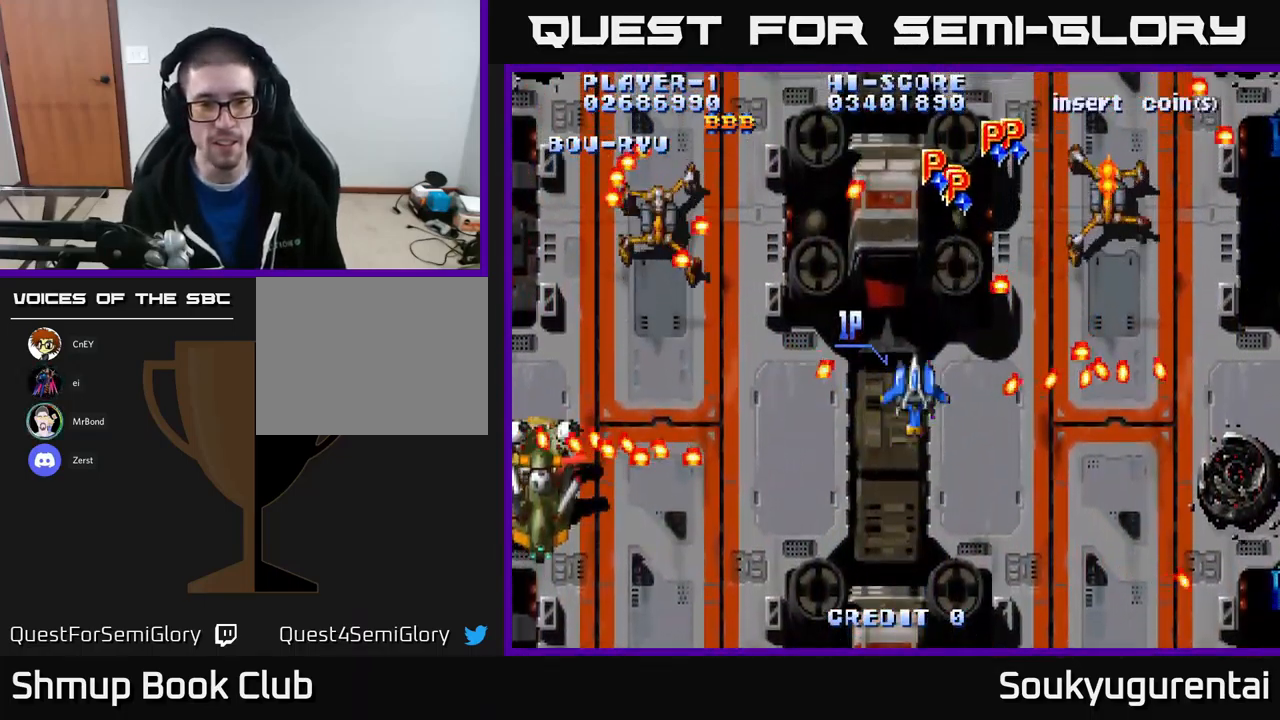
{"buttons": ["A", "DPAD_LEFT"], "left_stick": "center", "right_stick": "center", "events": [[17, "DPAD_DOWN", "down"], [84, "DPAD_LEFT", "up"], [117, "DPAD_LEFT", "down"], [484, "DPAD_DOWN", "up"]]}